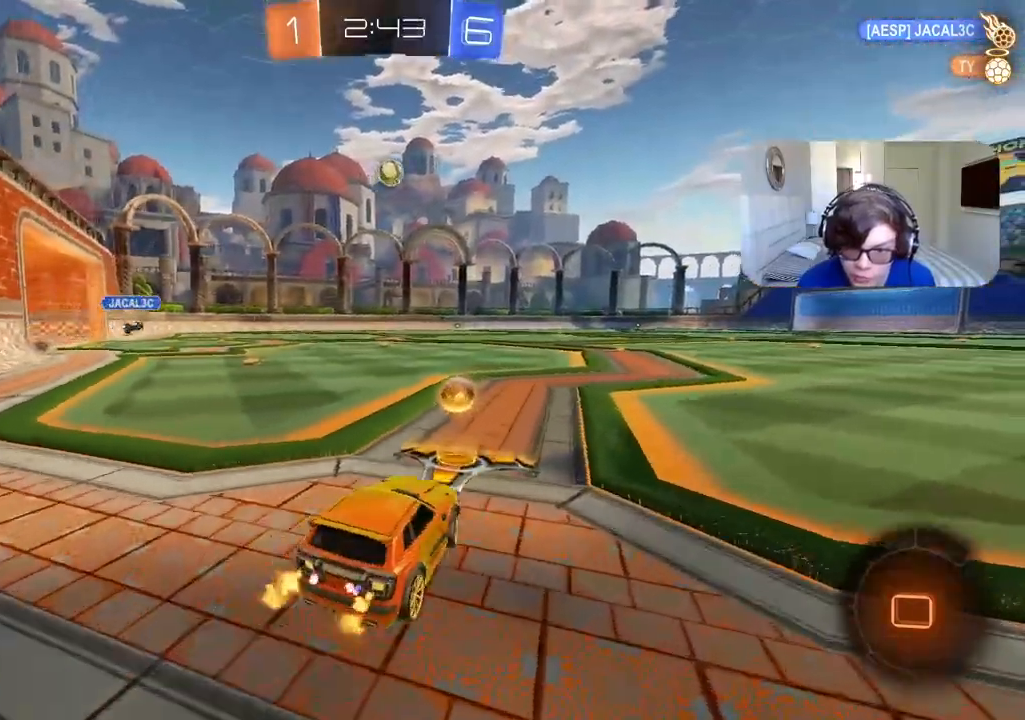
Gameplay with a controller (PlayStation layout); each line is a JSON object with the inputs held at the frame after it (dt_ms = milliseconds from this image to that frame). "events" lists button and stick changes between this image and that frame as [ms after this image, input, new state], when the widget could be followed in between.
{"dt_ms": 500, "buttons": ["CIRCLE", "R2"], "left_stick": "center", "right_stick": "center", "events": [[33, "CIRCLE", "down"]]}
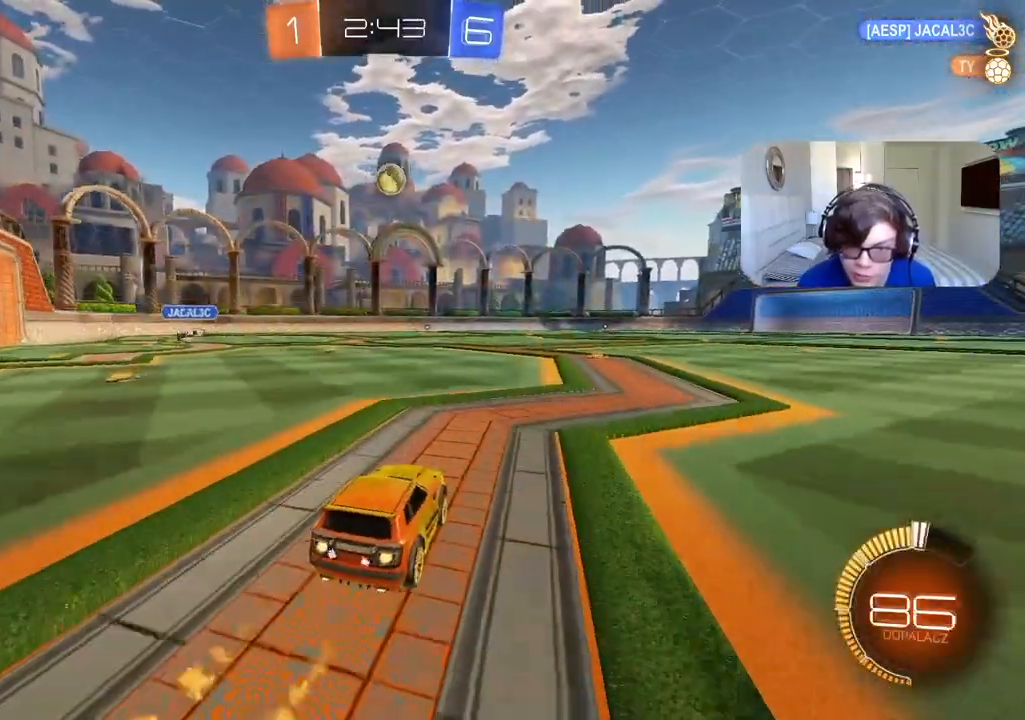
{"dt_ms": 500, "buttons": ["CIRCLE", "R2"], "left_stick": "right", "right_stick": "center", "events": [[133, "CIRCLE", "up"], [367, "left_stick", "right"], [483, "CIRCLE", "down"]]}
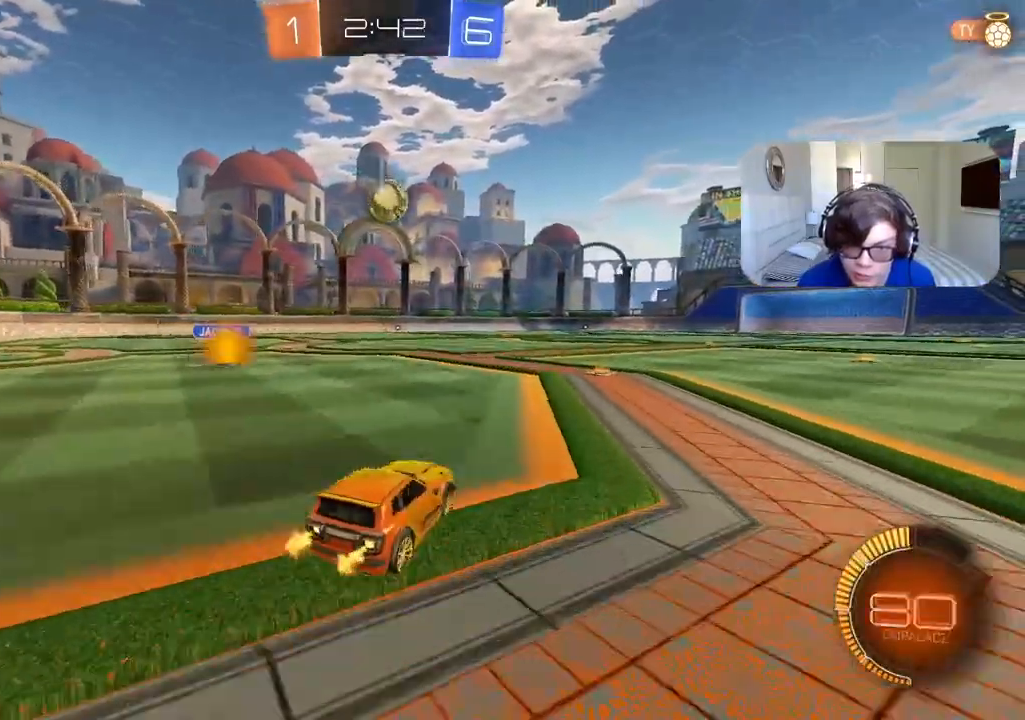
{"dt_ms": 500, "buttons": ["CIRCLE", "R2"], "left_stick": "center", "right_stick": "center", "events": [[417, "left_stick", "center"]]}
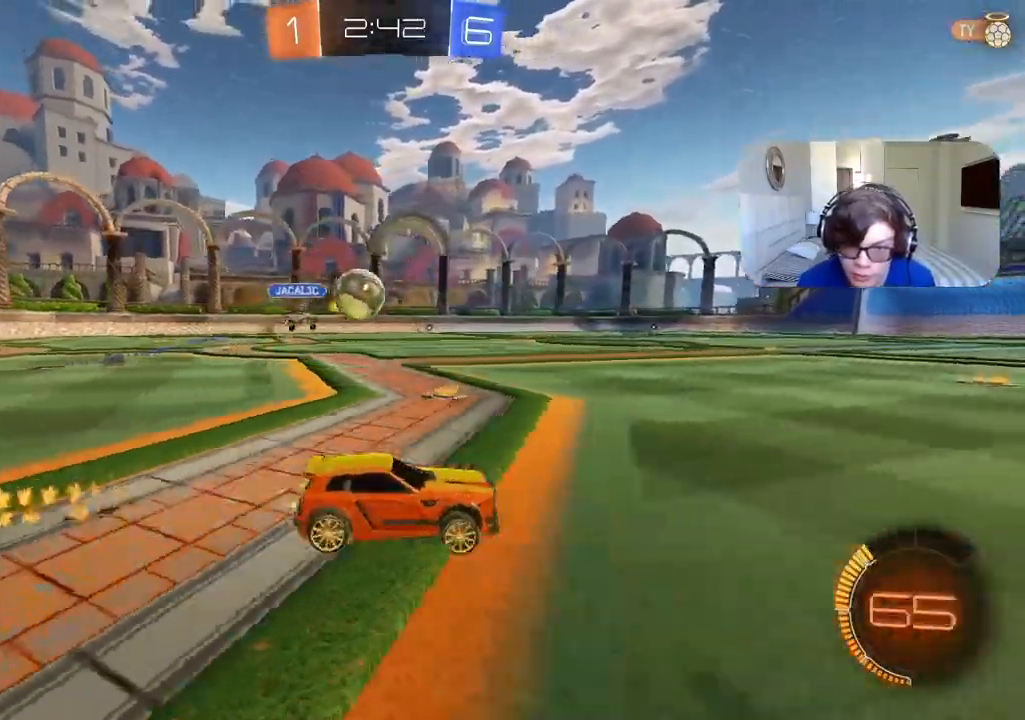
{"dt_ms": 500, "buttons": ["CIRCLE", "TRIANGLE", "R2"], "left_stick": "center", "right_stick": "center", "events": [[383, "left_stick", "left"], [400, "TRIANGLE", "down"], [433, "left_stick", "center"]]}
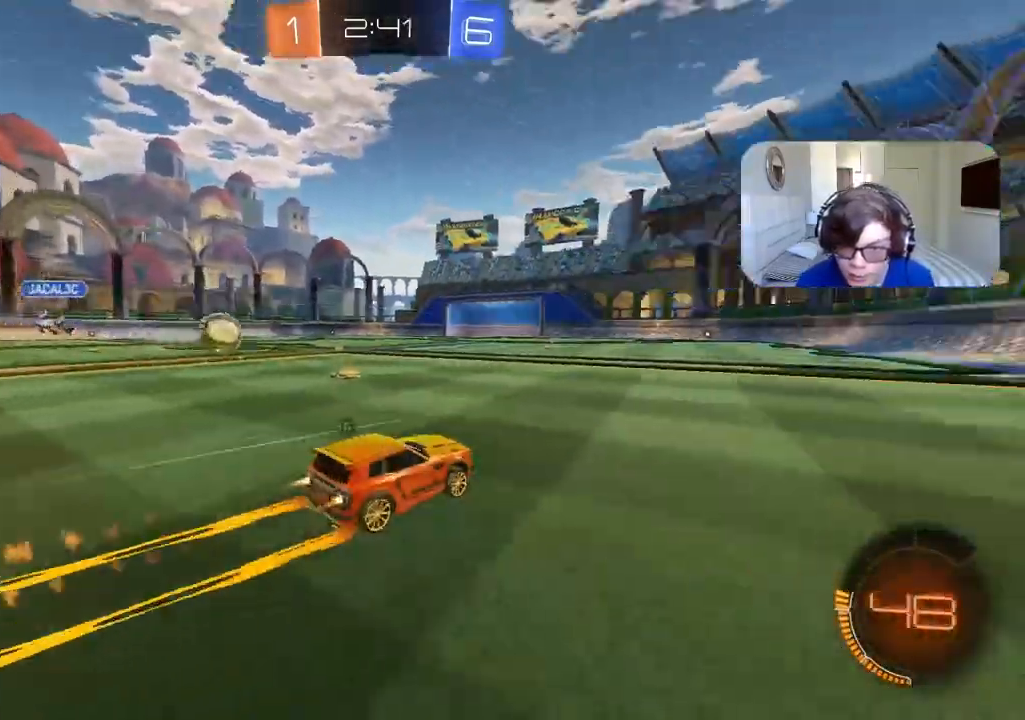
{"dt_ms": 500, "buttons": ["R2"], "left_stick": "center", "right_stick": "center", "events": [[17, "left_stick", "left"], [50, "TRIANGLE", "up"], [133, "CIRCLE", "up"], [200, "left_stick", "center"]]}
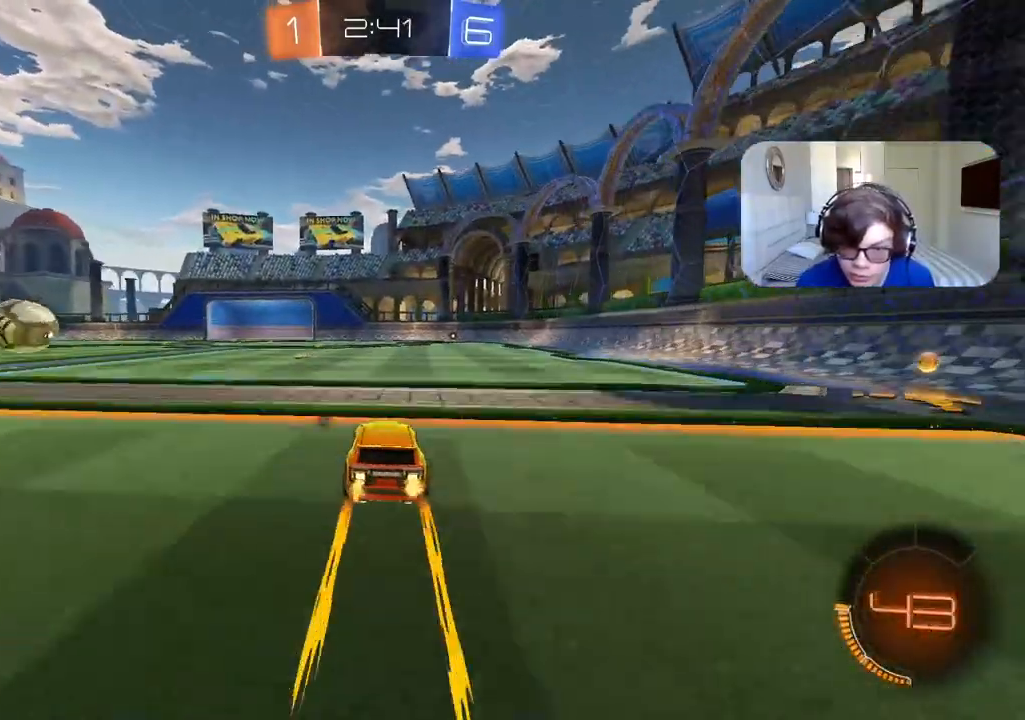
{"dt_ms": 1000, "buttons": ["R2"], "left_stick": "center", "right_stick": "center", "events": [[83, "TRIANGLE", "down"], [167, "TRIANGLE", "up"], [483, "left_stick", "right"], [667, "left_stick", "center"], [800, "CIRCLE", "down"], [1000, "CIRCLE", "up"]]}
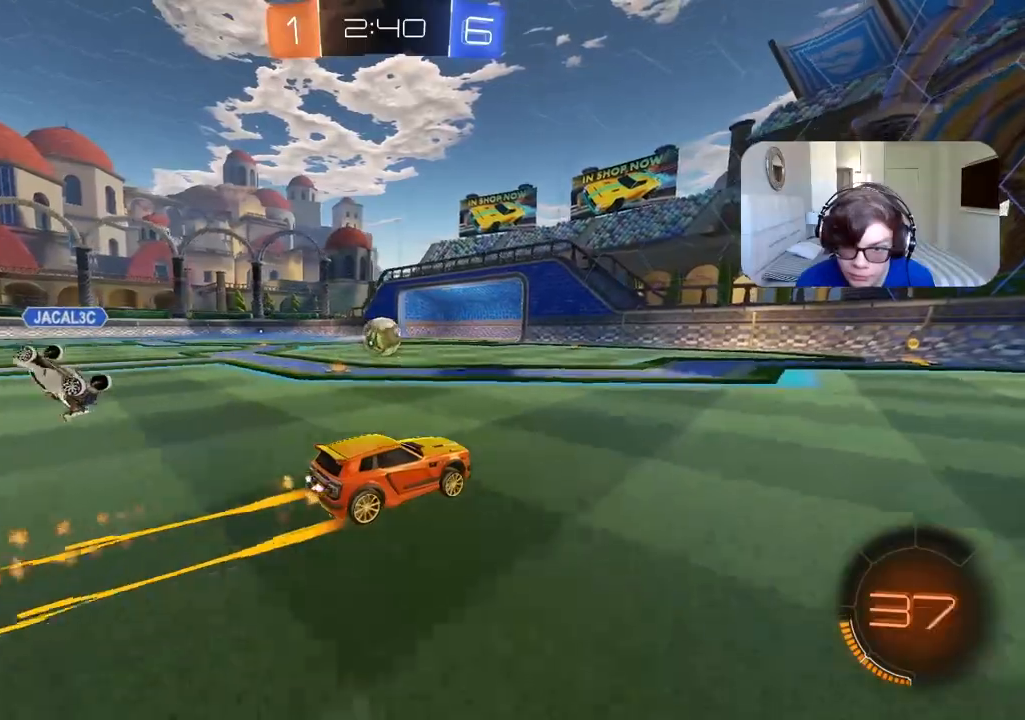
{"dt_ms": 500, "buttons": ["CIRCLE", "R2"], "left_stick": "center", "right_stick": "center", "events": [[183, "CIRCLE", "down"]]}
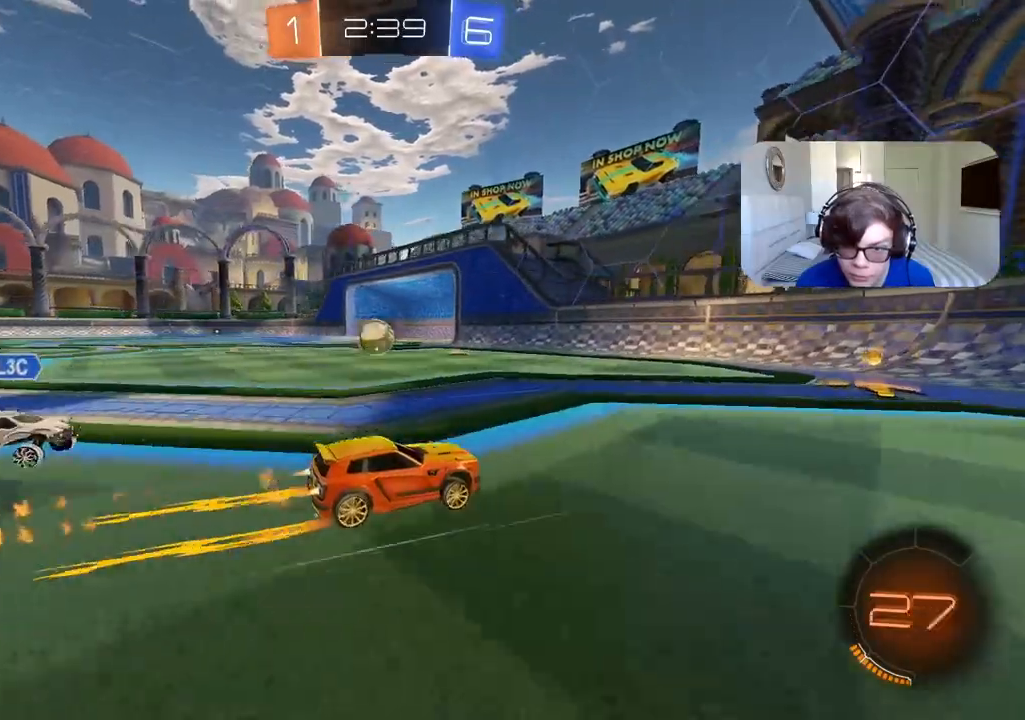
{"dt_ms": 500, "buttons": ["L2"], "left_stick": "left", "right_stick": "center", "events": [[67, "CIRCLE", "up"], [217, "left_stick", "left"], [317, "left_stick", "center"], [400, "L2", "down"], [417, "R2", "up"], [483, "left_stick", "left"]]}
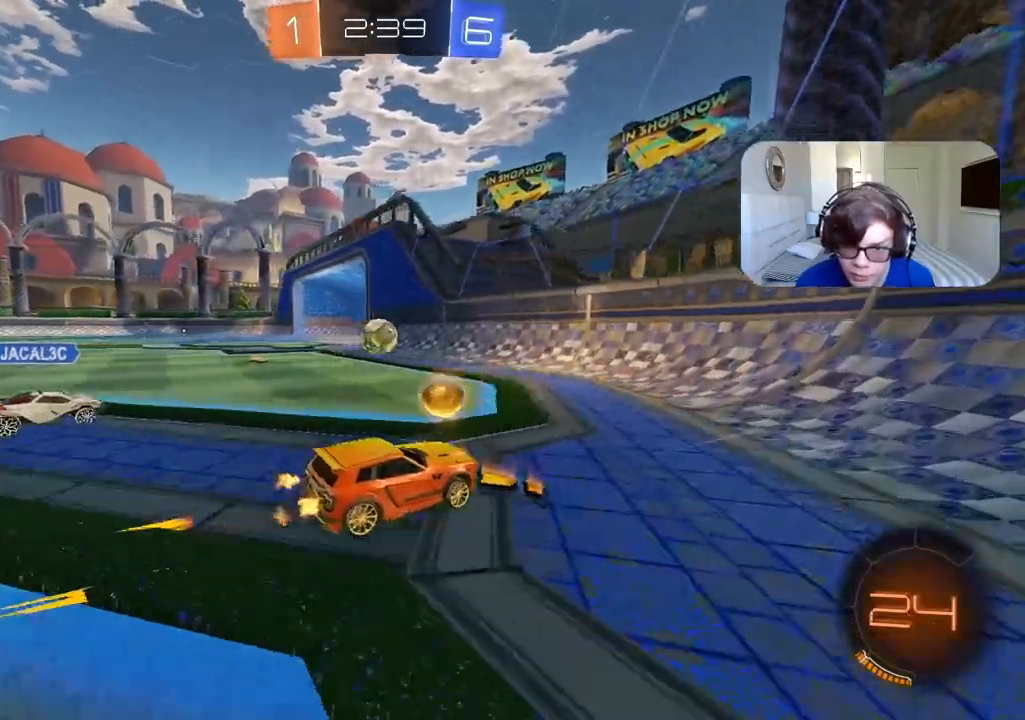
{"dt_ms": 500, "buttons": [], "left_stick": "left", "right_stick": "center", "events": [[33, "L1", "down"], [233, "L1", "up"], [283, "L2", "up"]]}
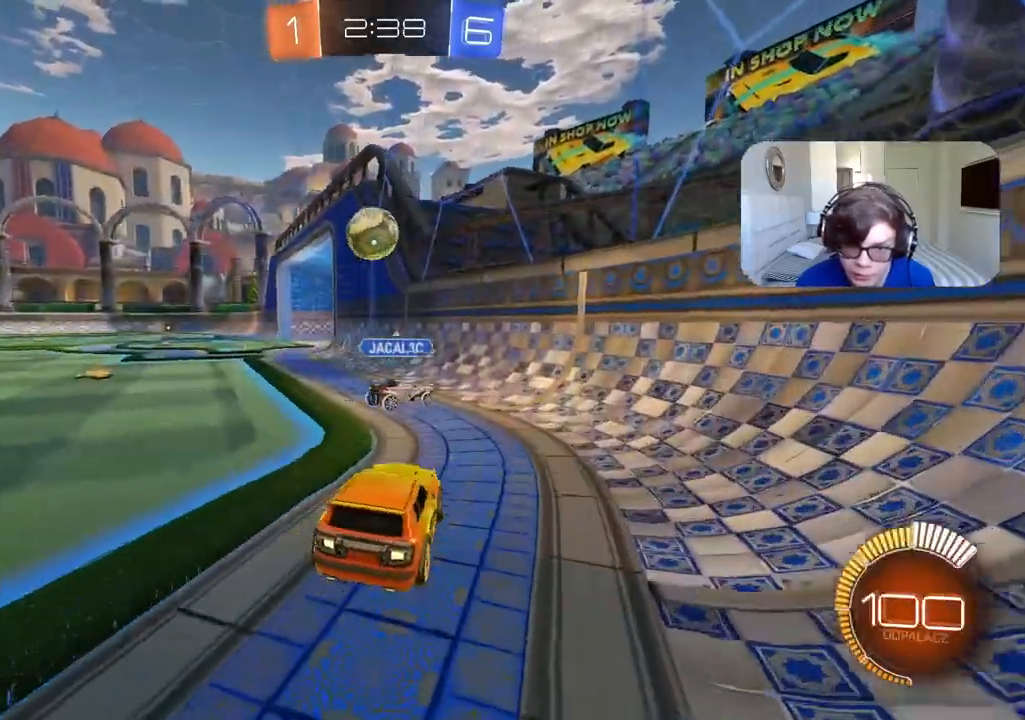
{"dt_ms": 500, "buttons": ["CIRCLE", "R2"], "left_stick": "center", "right_stick": "center", "events": [[50, "R2", "down"], [300, "CIRCLE", "down"], [467, "left_stick", "center"]]}
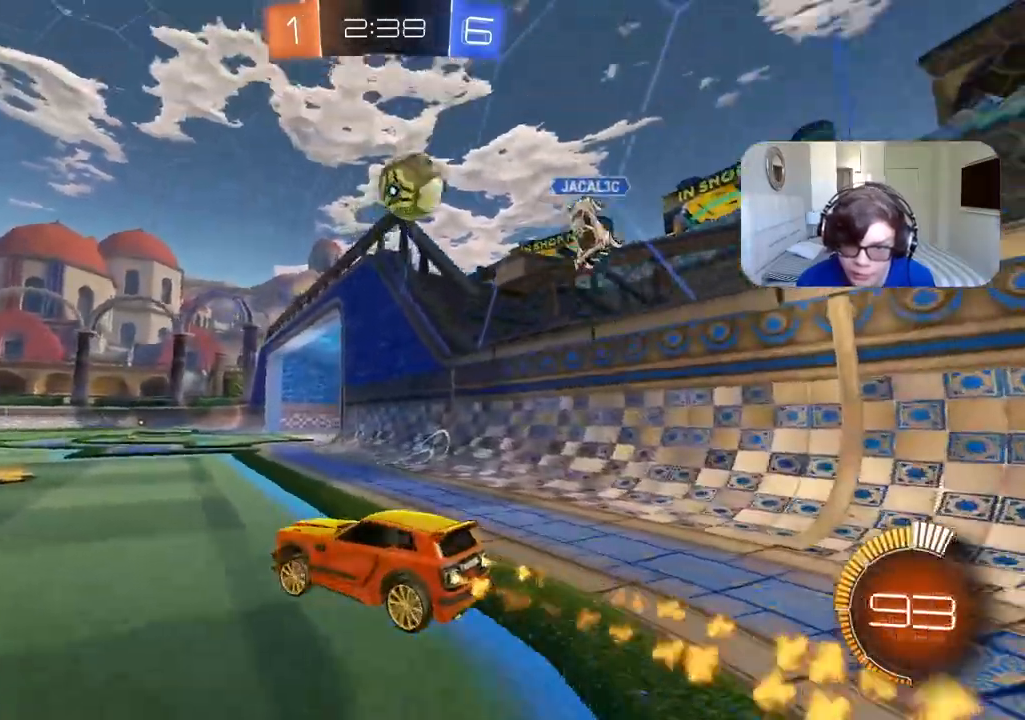
{"dt_ms": 500, "buttons": ["R2"], "left_stick": "center", "right_stick": "center", "events": [[200, "left_stick", "left"], [250, "CIRCLE", "up"], [467, "left_stick", "center"]]}
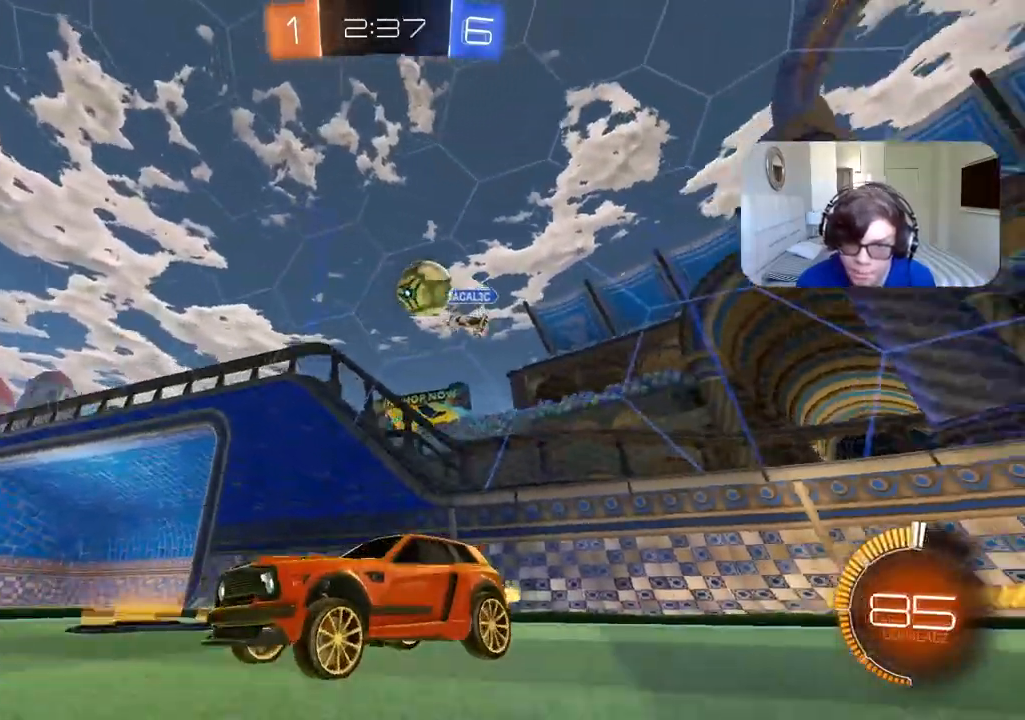
{"dt_ms": 500, "buttons": ["CIRCLE", "R2"], "left_stick": "center", "right_stick": "center", "events": [[250, "CIRCLE", "down"]]}
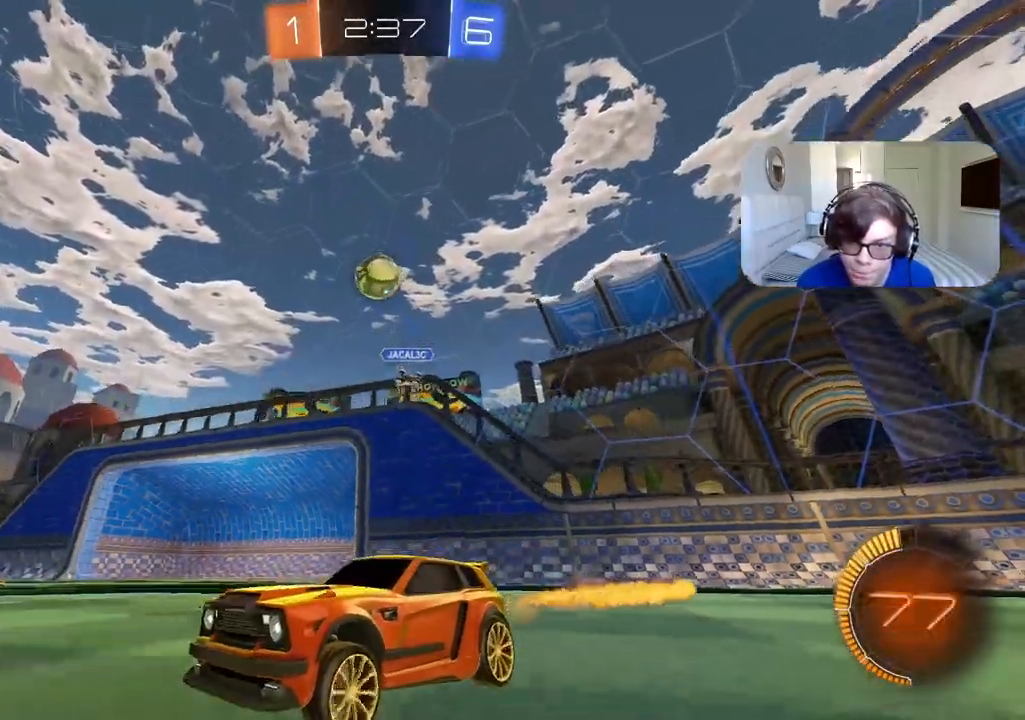
{"dt_ms": 500, "buttons": ["CIRCLE", "R2"], "left_stick": "center", "right_stick": "center", "events": [[33, "CIRCLE", "up"], [283, "left_stick", "right"], [450, "CIRCLE", "down"], [483, "left_stick", "center"]]}